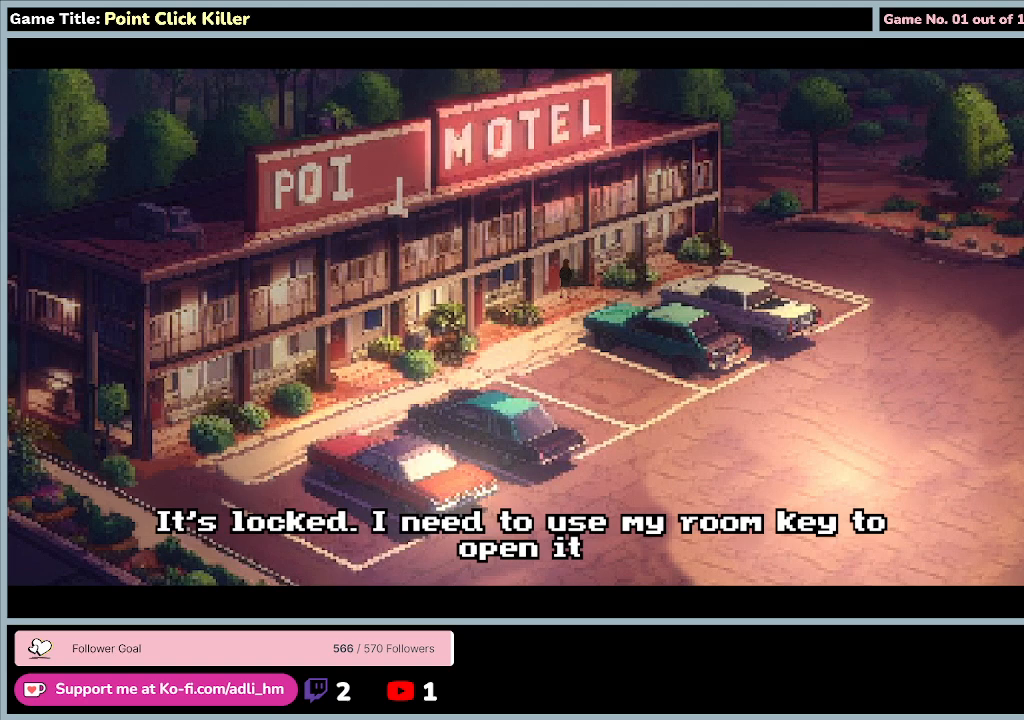
Gameplay with keyboard and mouse; each line is a JSON object with the keys and mouse buttons held at the frame after it. "events" lists presses ("down") and releases ("up") of "0", "1", "2", "3", "4", "5", "6", "7", "8", "9", "a", "alt", "b", "c", "caps_lock", "ctrl", "d", "down", "e", "escape", "f", "f1", "f2", "f3", "f4", "f5", "f6", "f7", "f8", "g", "h", "i", "j", "k", "l", "left", "m", "minus", "n", "o", "p", "q", "r", "return", "right", "s", "shift", "space", "t", "tab", "u", "up", "v", "w", "x", "y", "z", "mouse_left", "mouse_wheel" and "mouse_right" between this image and that frame as [ms after this image, input, new state], when the widget could be followed in between. "mouse_left", "mouse_wheel", "mouse_right" = the "left", "wheel", "right" buttons of the "mouse" list. No other keys are recorded. "wheel" means that the mouse wheel is clicked or scrolled. Mouse movement is not recorded.
{"keys": [], "mouse": ["left"], "events": [[400, "mouse_left", "down"]]}
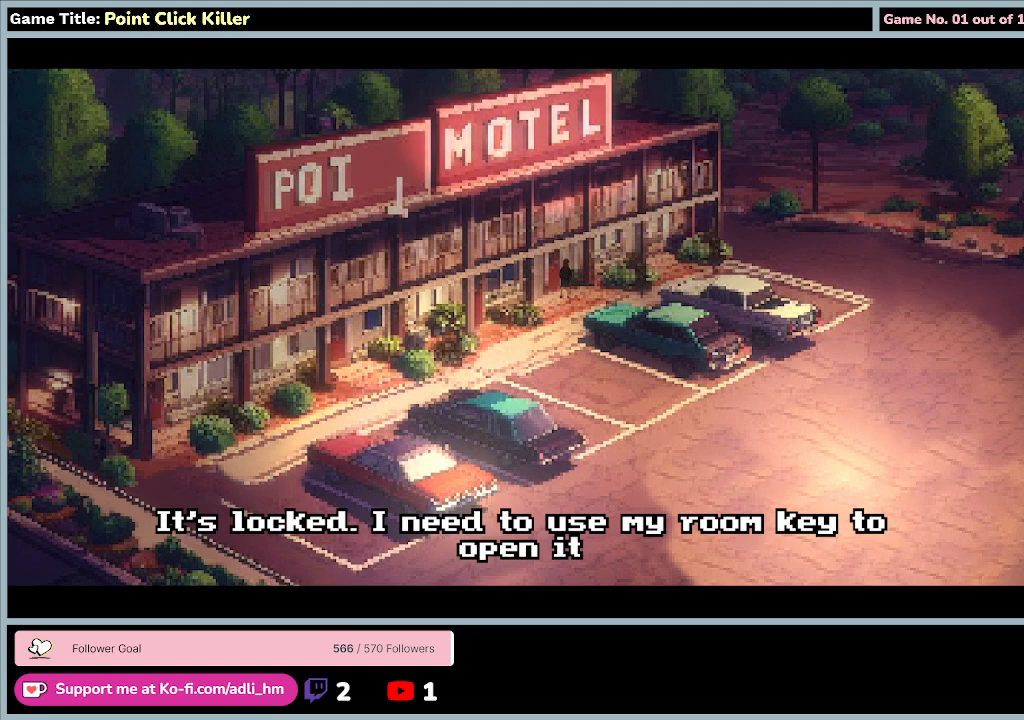
{"keys": [], "mouse": [], "events": [[167, "mouse_left", "up"]]}
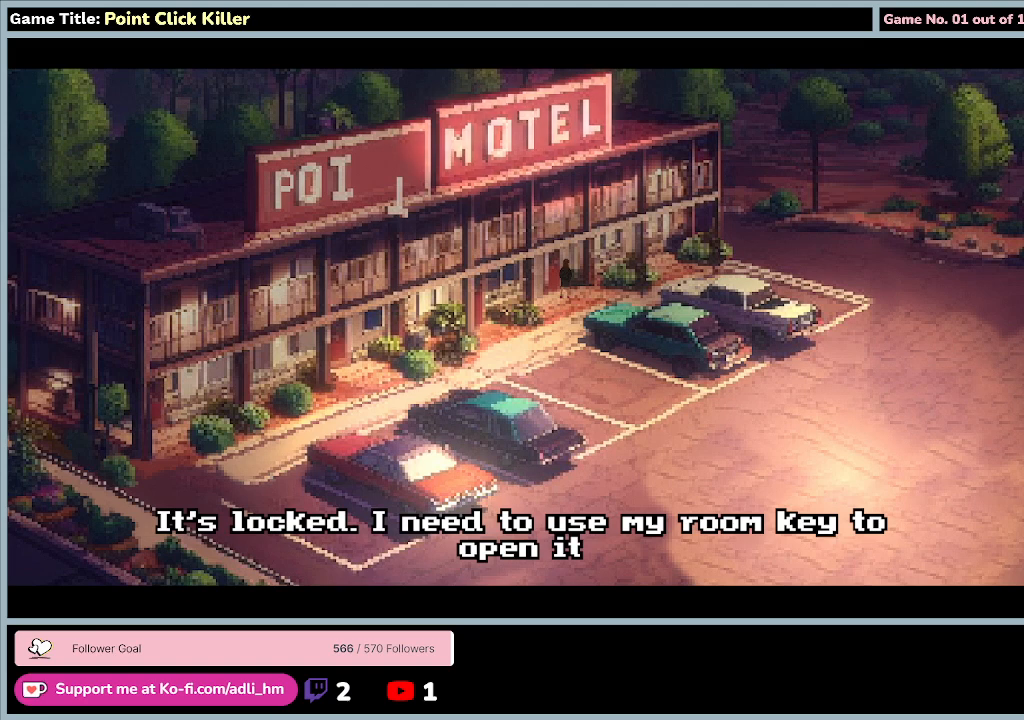
{"keys": [], "mouse": [], "events": [[100, "mouse_right", "down"], [333, "mouse_right", "up"]]}
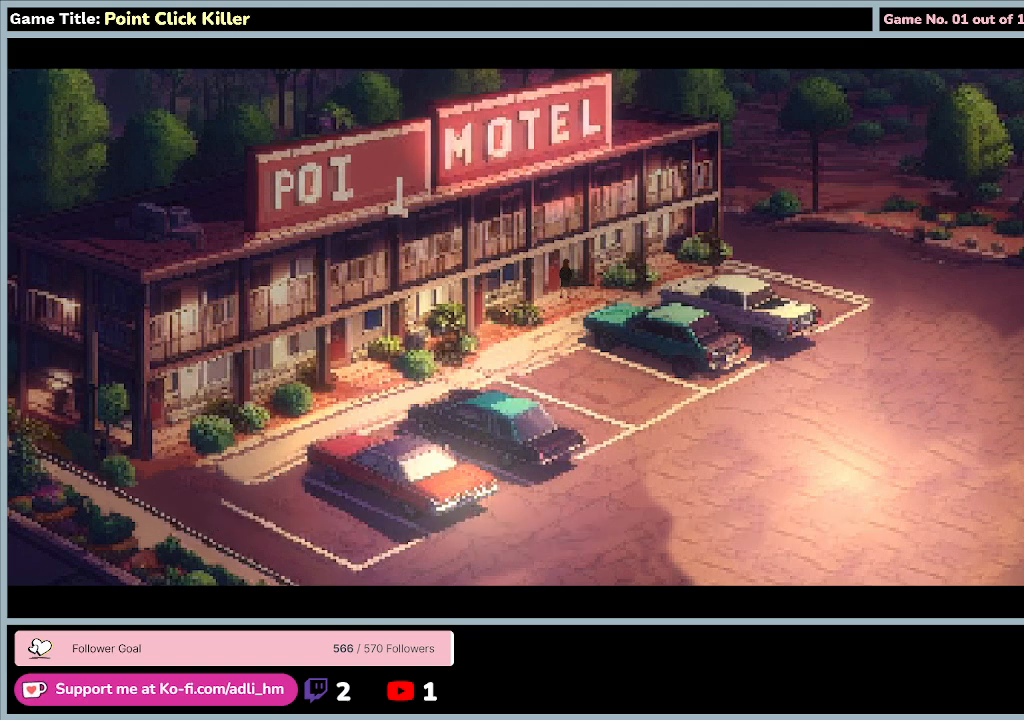
{"keys": [], "mouse": [], "events": []}
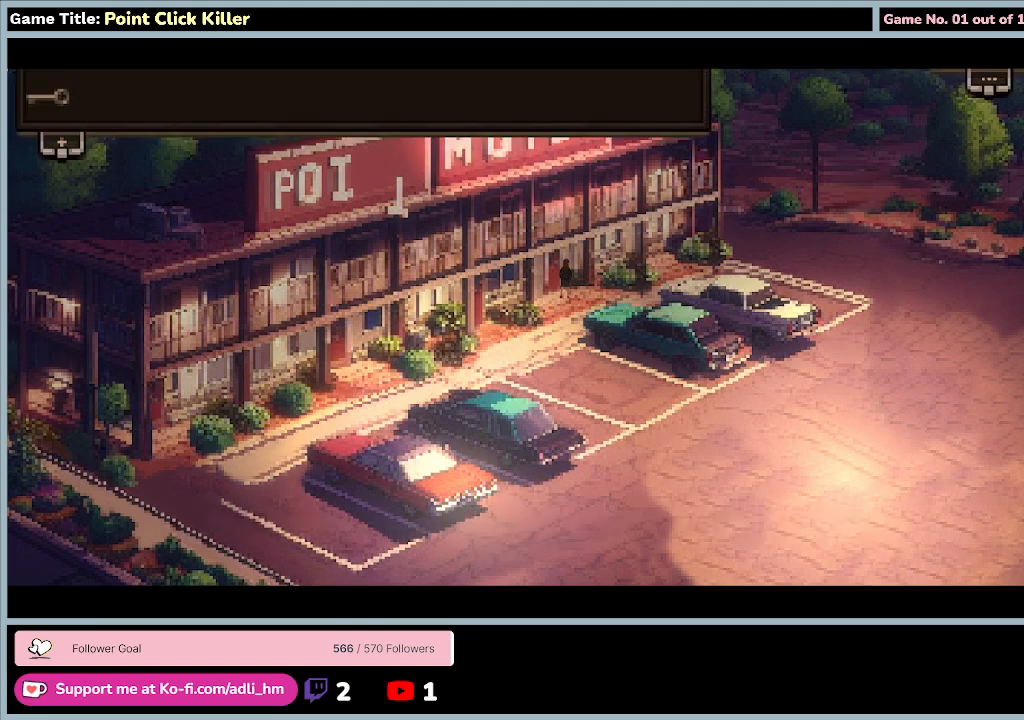
{"keys": [], "mouse": [], "events": []}
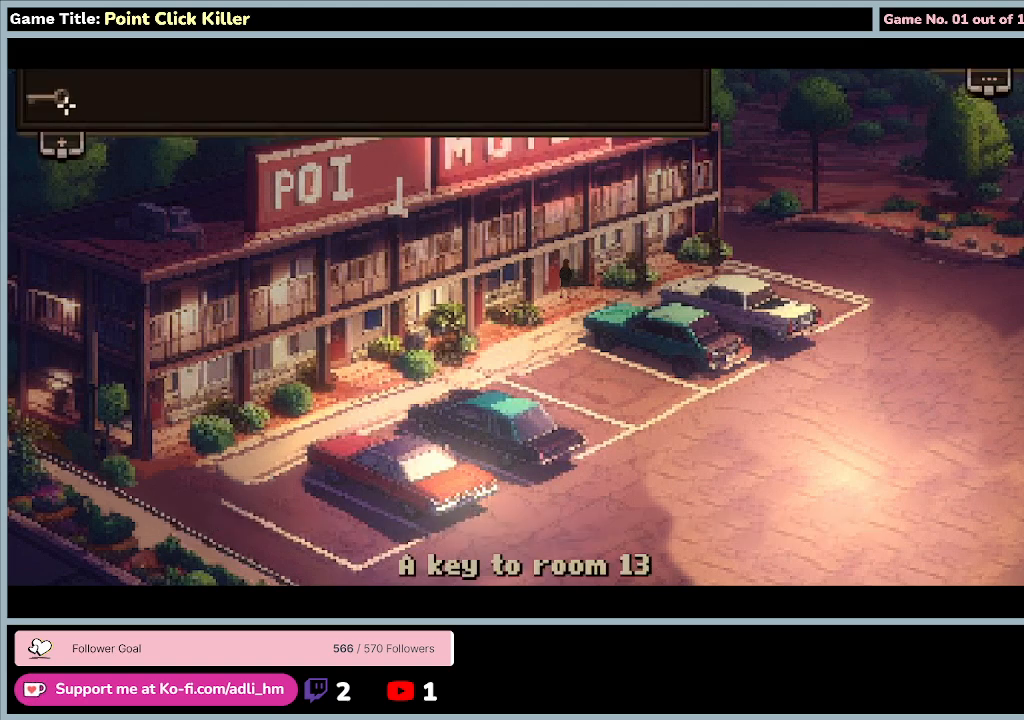
{"keys": [], "mouse": [], "events": []}
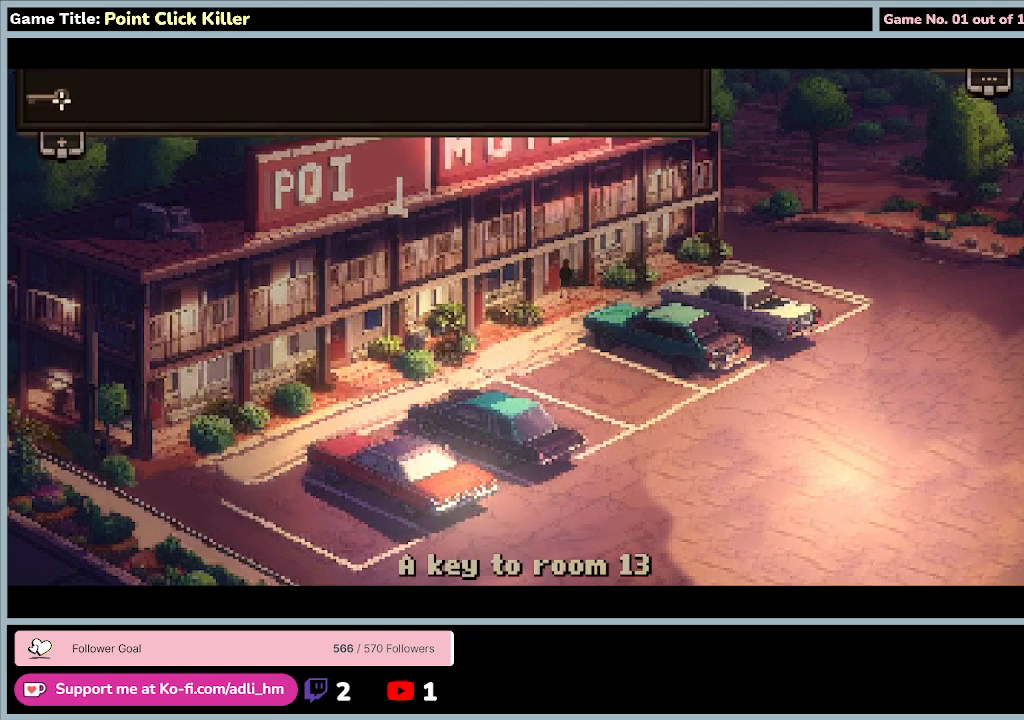
{"keys": [], "mouse": [], "events": [[33, "mouse_left", "down"], [333, "mouse_left", "up"]]}
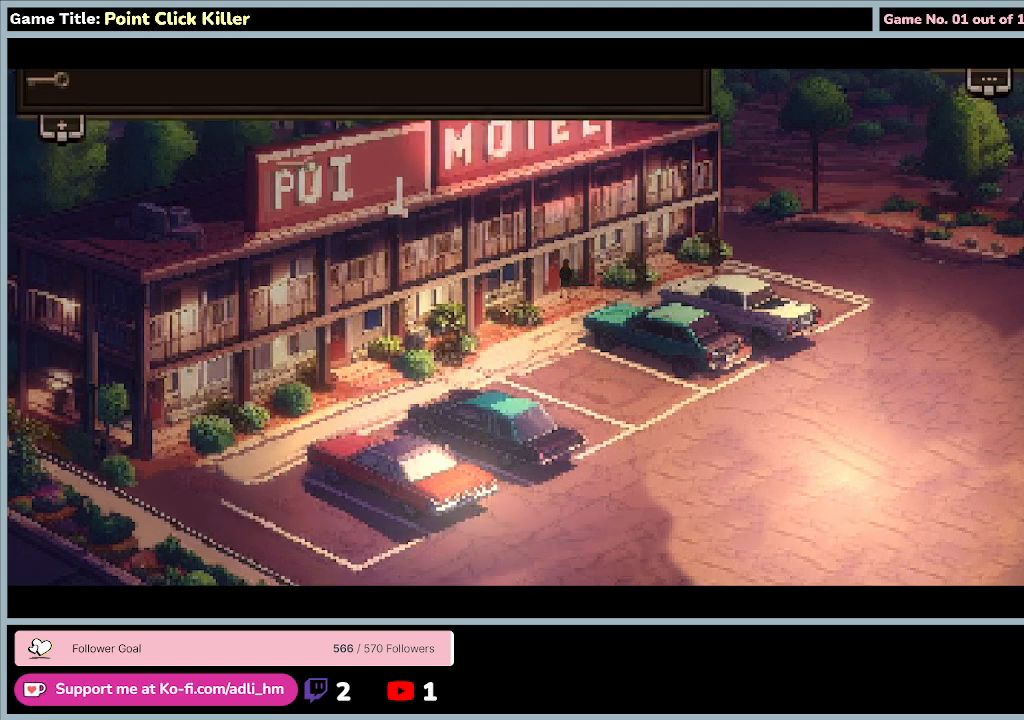
{"keys": [], "mouse": [], "events": []}
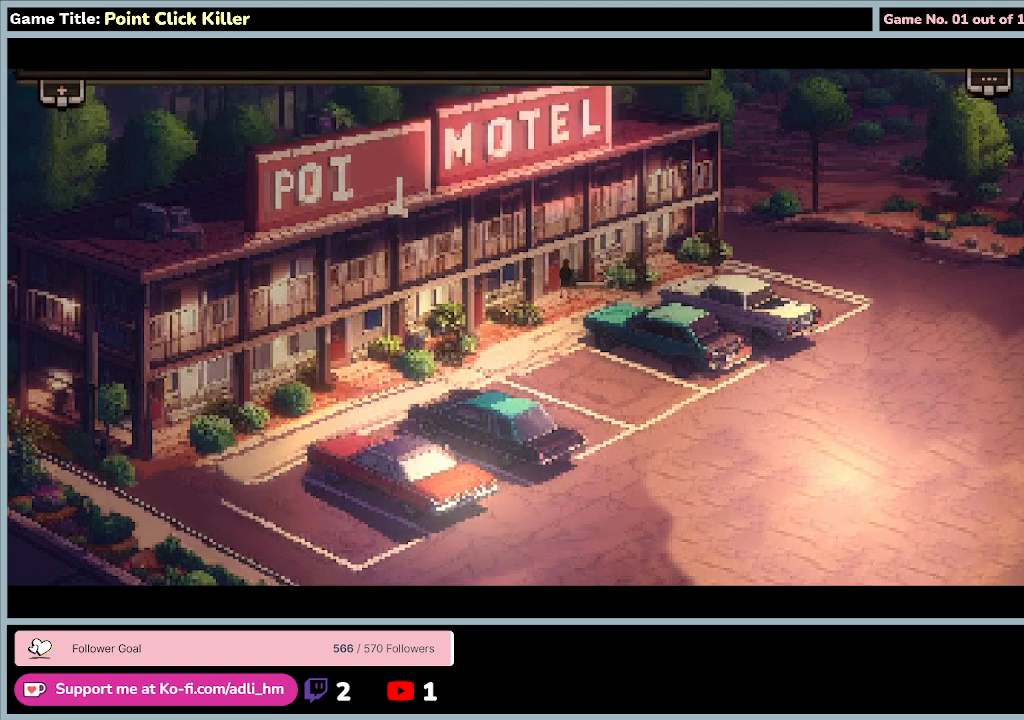
{"keys": [], "mouse": [], "events": []}
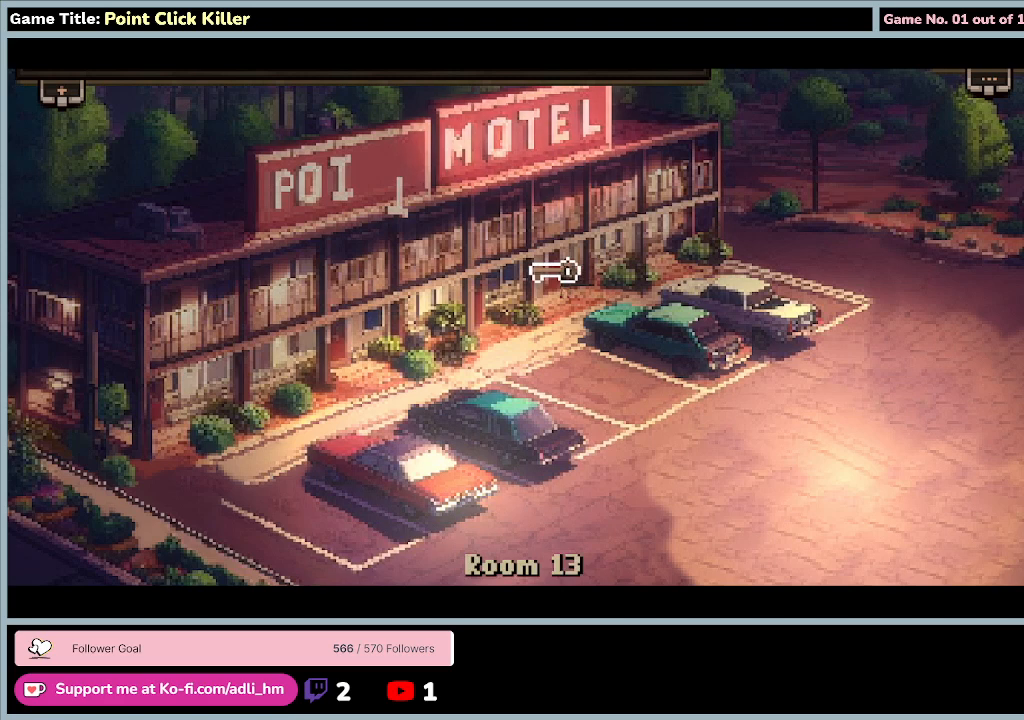
{"keys": [], "mouse": [], "events": [[200, "mouse_left", "down"], [467, "mouse_left", "up"]]}